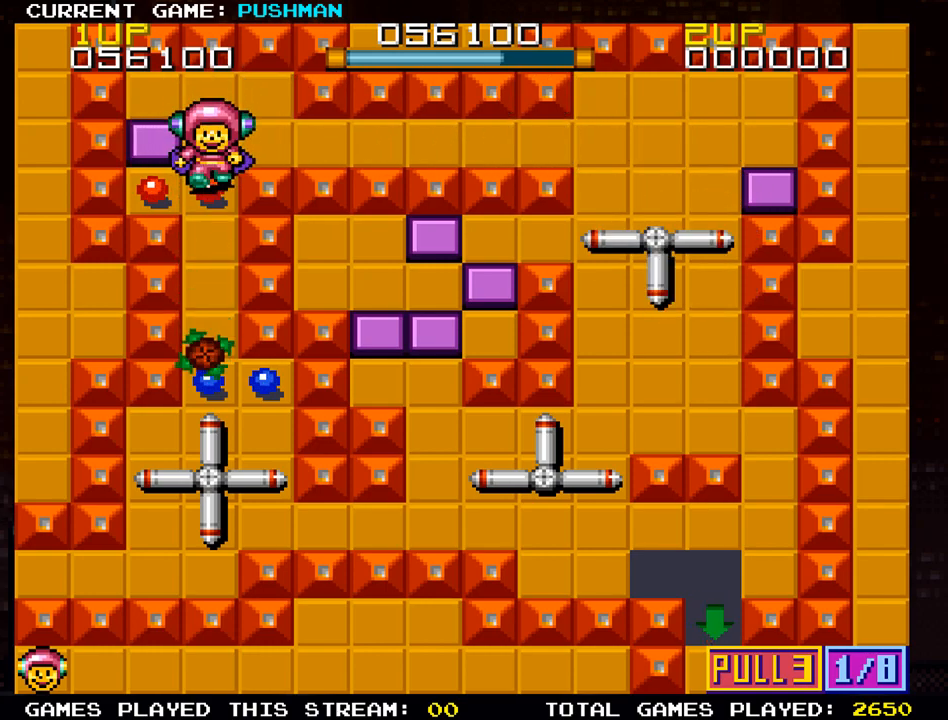
Gameplay with a controller (arcade stick); each line is a JSON object with the inputs held at the frame after it. "events" lists button and stick changes between this image and that frame as [ms after this image, input, new state], when the widget could be followed in between. Not read: L3 R3.
{"buttons": [], "left_stick": "down", "events": []}
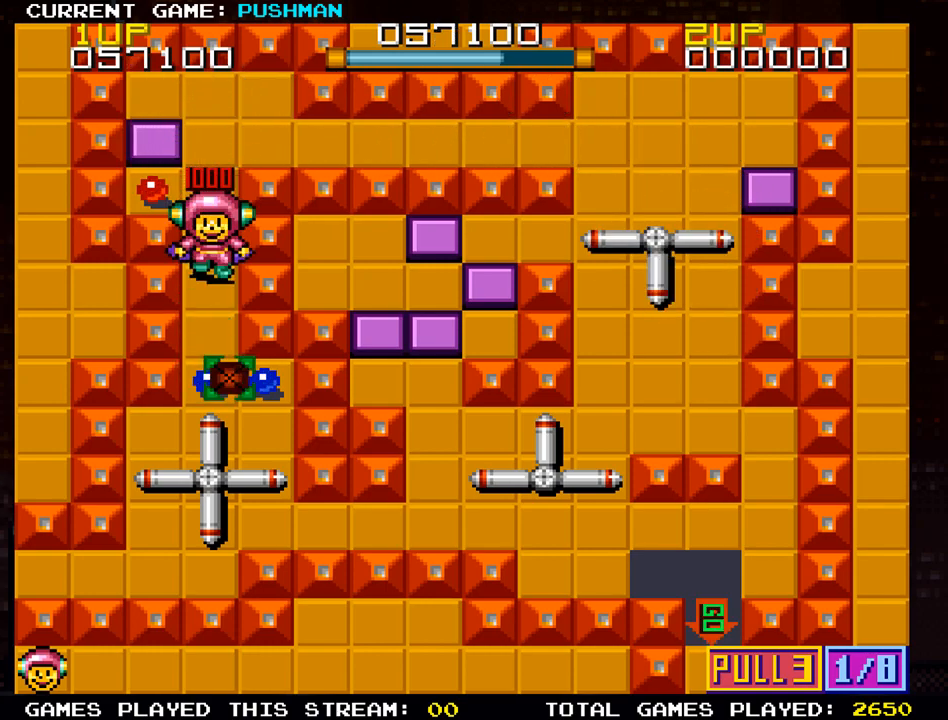
{"buttons": [], "left_stick": "down", "events": []}
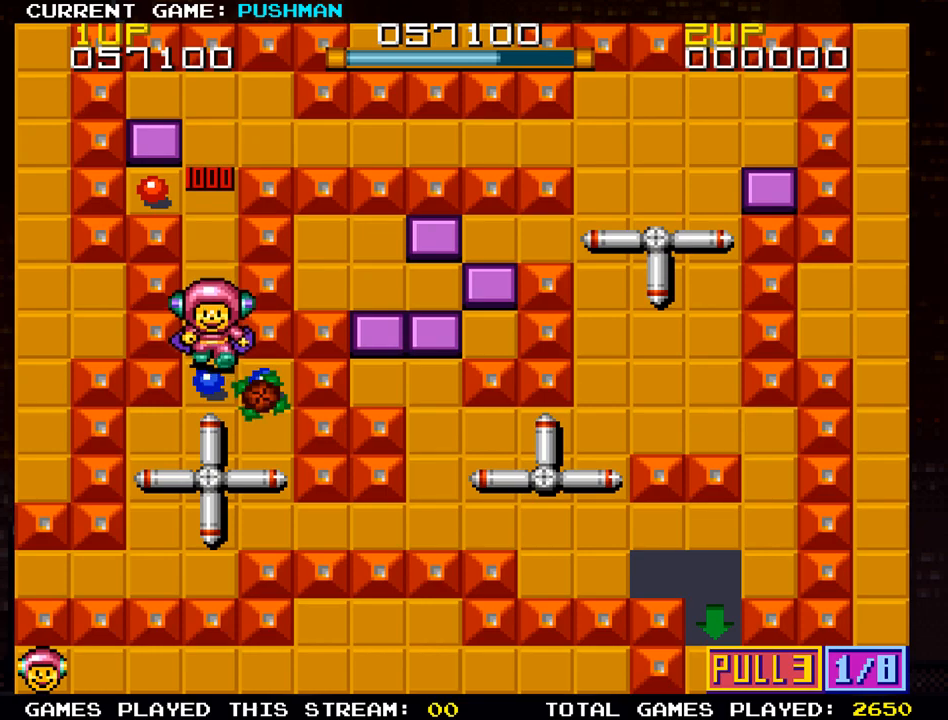
{"buttons": [], "left_stick": "right", "events": [[250, "left_stick", "center"], [383, "left_stick", "right"]]}
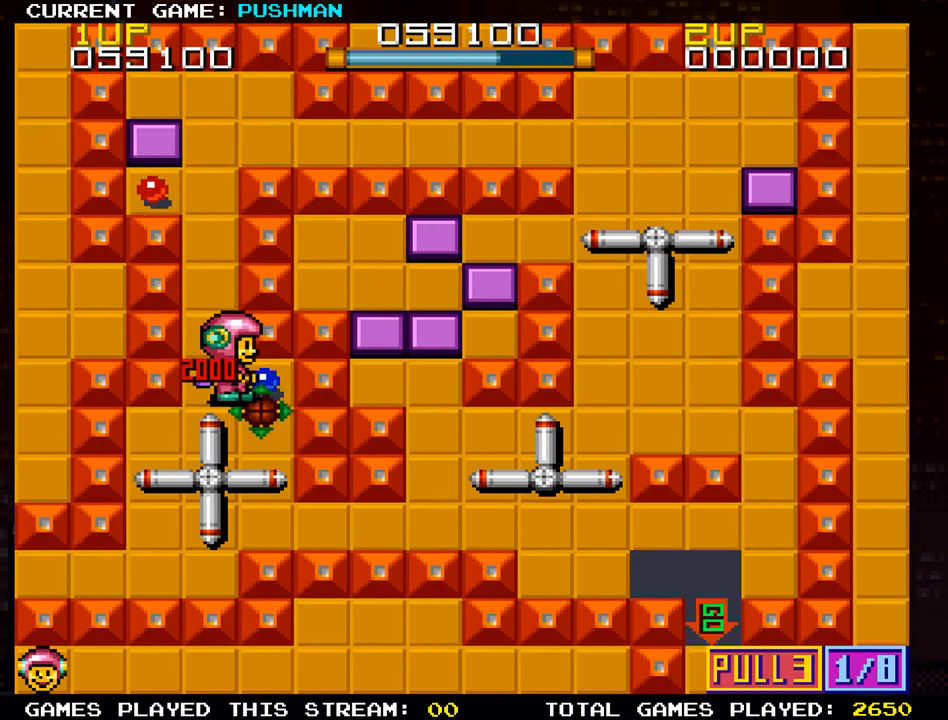
{"buttons": [], "left_stick": "down", "events": [[167, "left_stick", "down"]]}
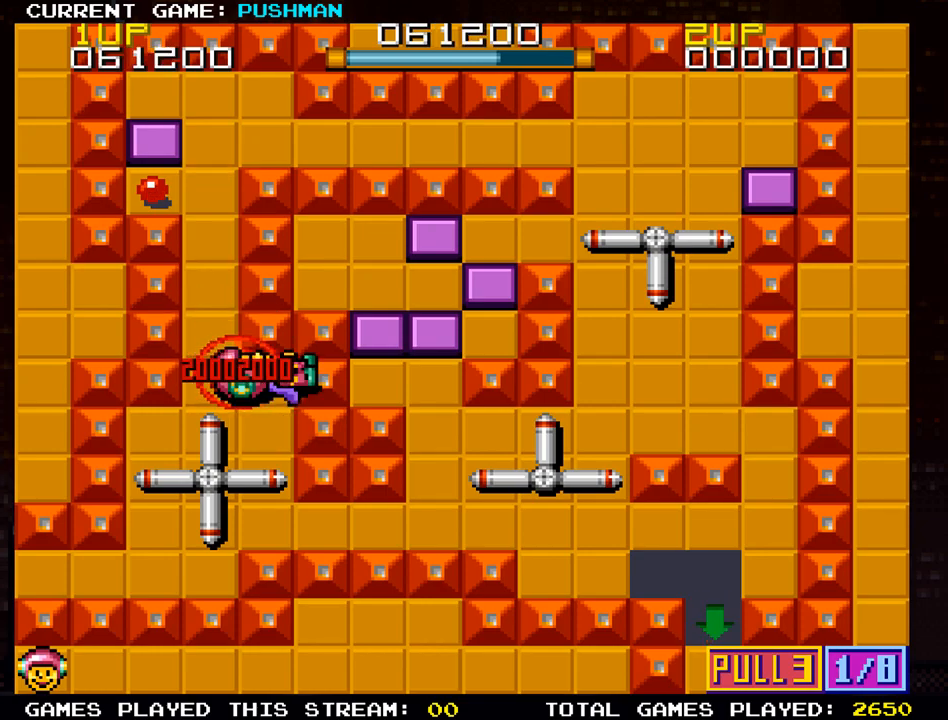
{"buttons": [], "left_stick": "center", "events": [[33, "left_stick", "center"]]}
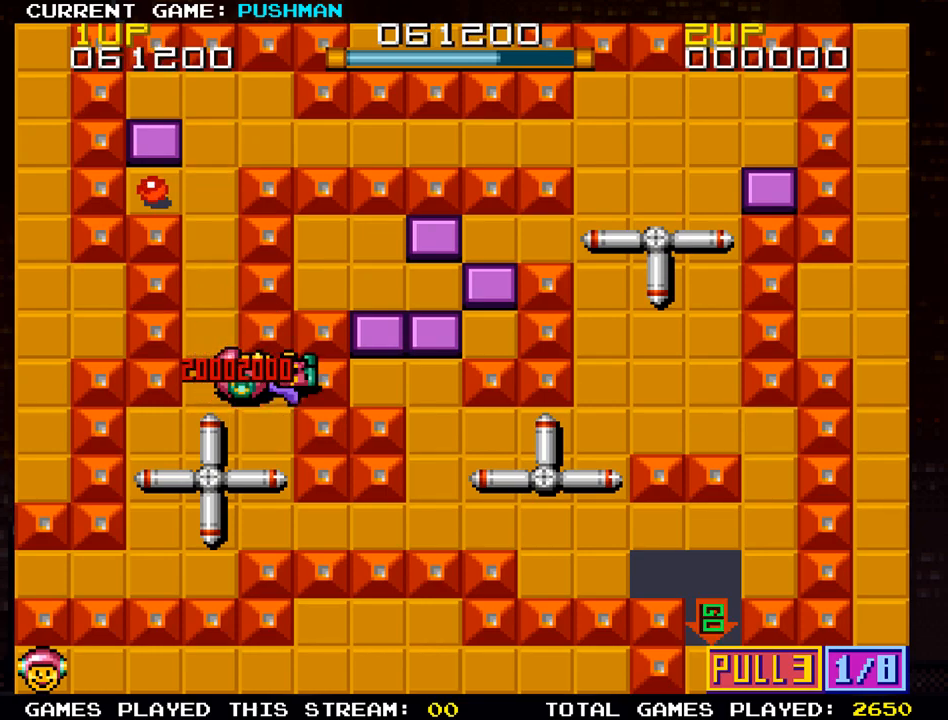
{"buttons": [], "left_stick": "center", "events": []}
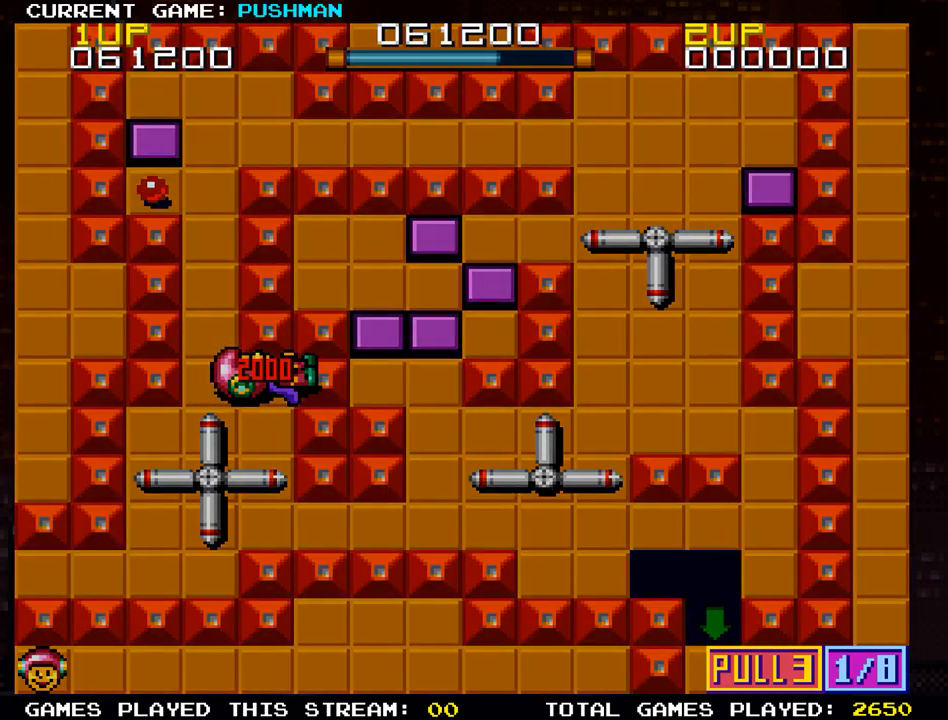
{"buttons": [], "left_stick": "center", "events": []}
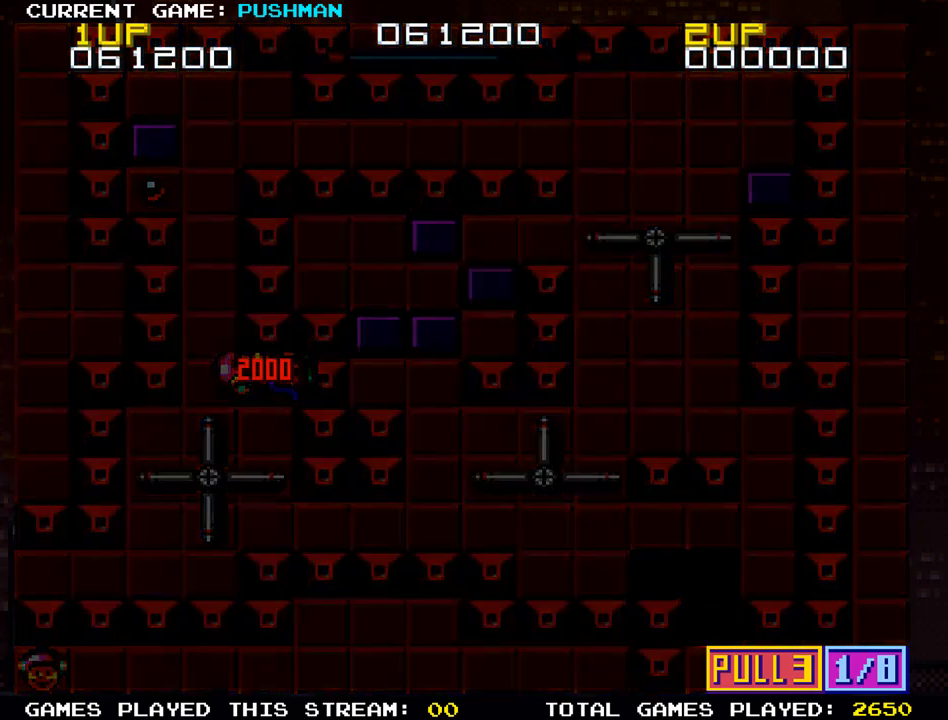
{"buttons": [], "left_stick": "center", "events": []}
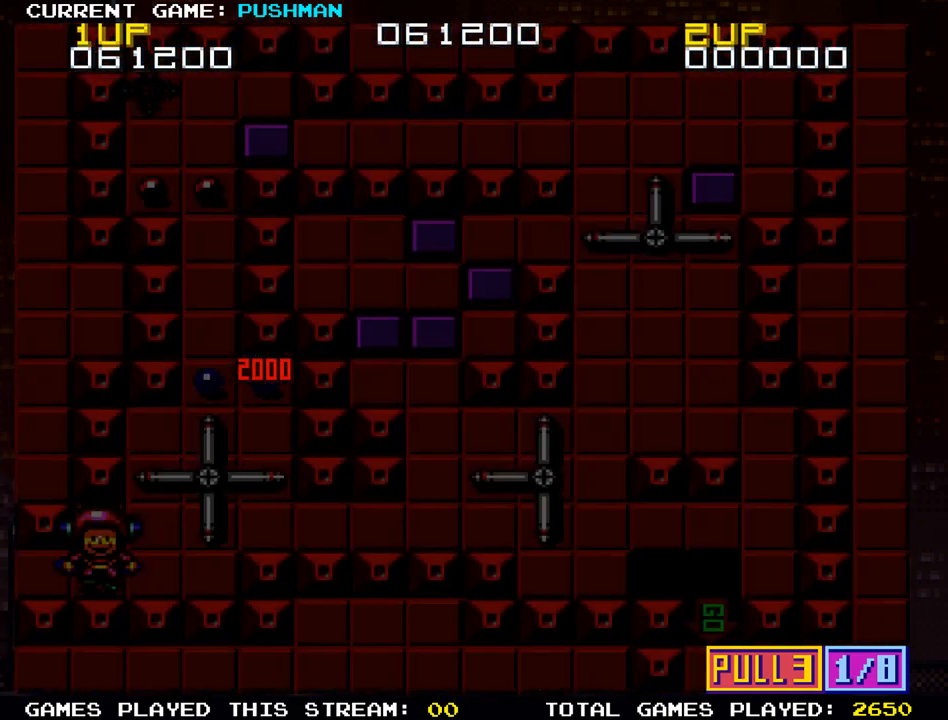
{"buttons": [], "left_stick": "center", "events": []}
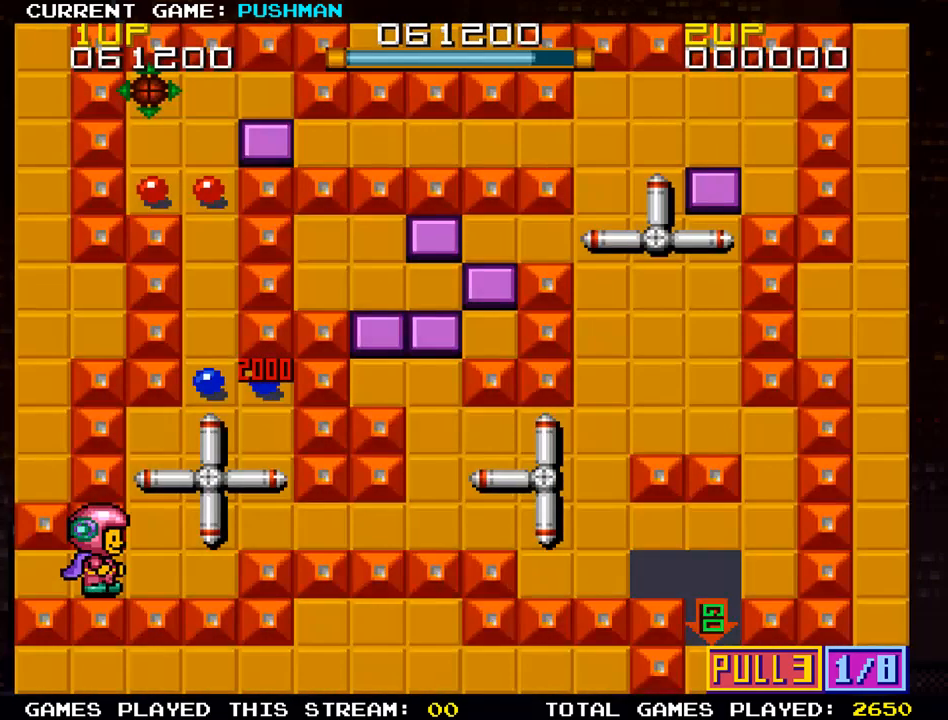
{"buttons": [], "left_stick": "center", "events": [[167, "left_stick", "right"], [351, "left_stick", "center"]]}
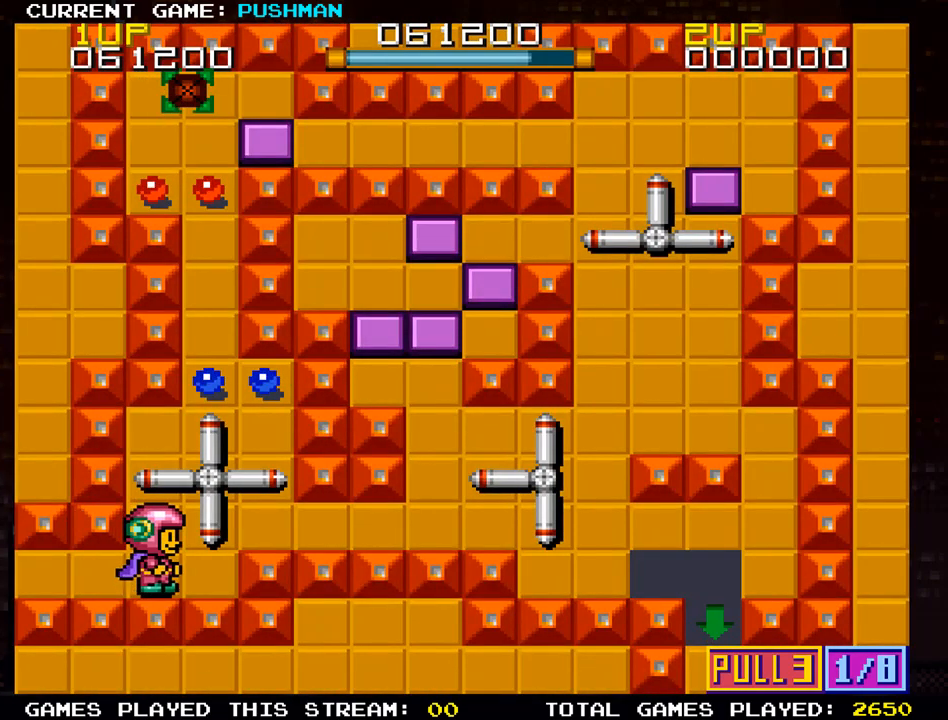
{"buttons": [], "left_stick": "center"}
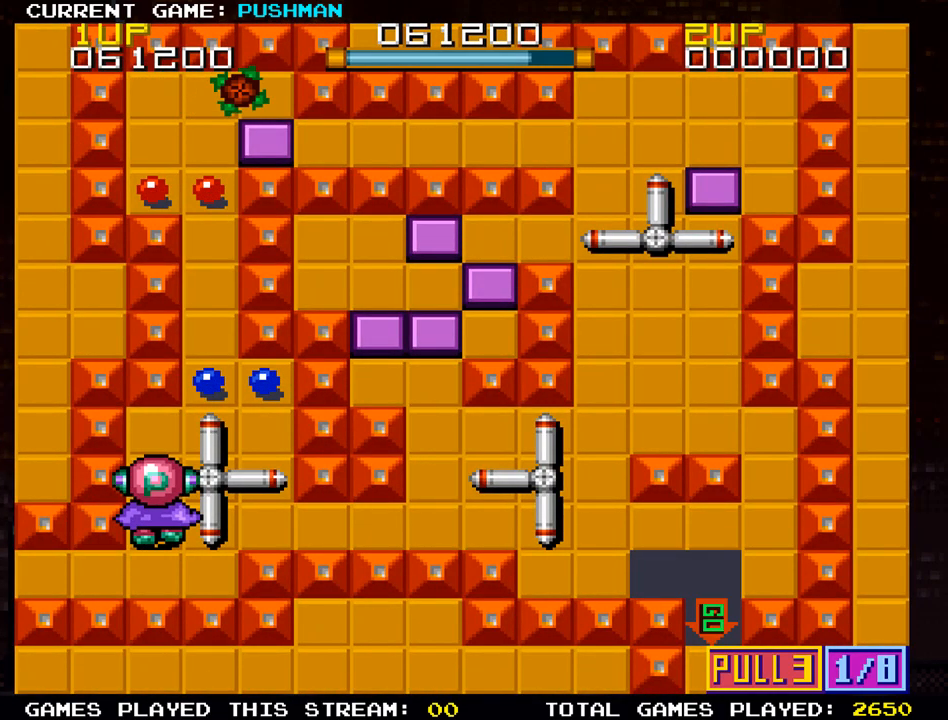
{"buttons": [], "left_stick": "right", "events": [[134, "left_stick", "right"]]}
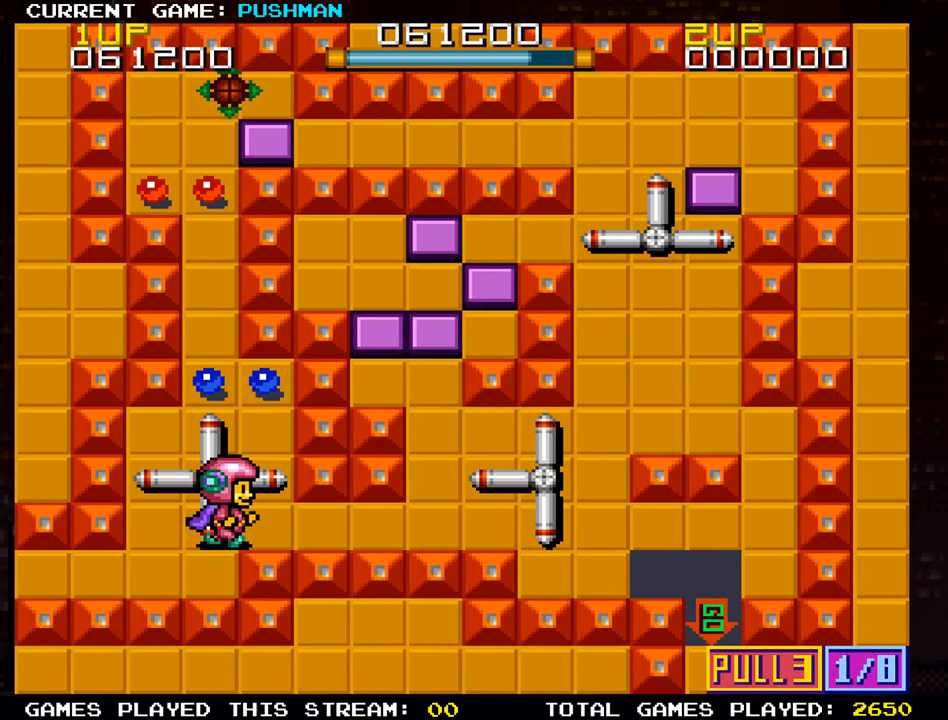
{"buttons": [], "left_stick": "right", "events": []}